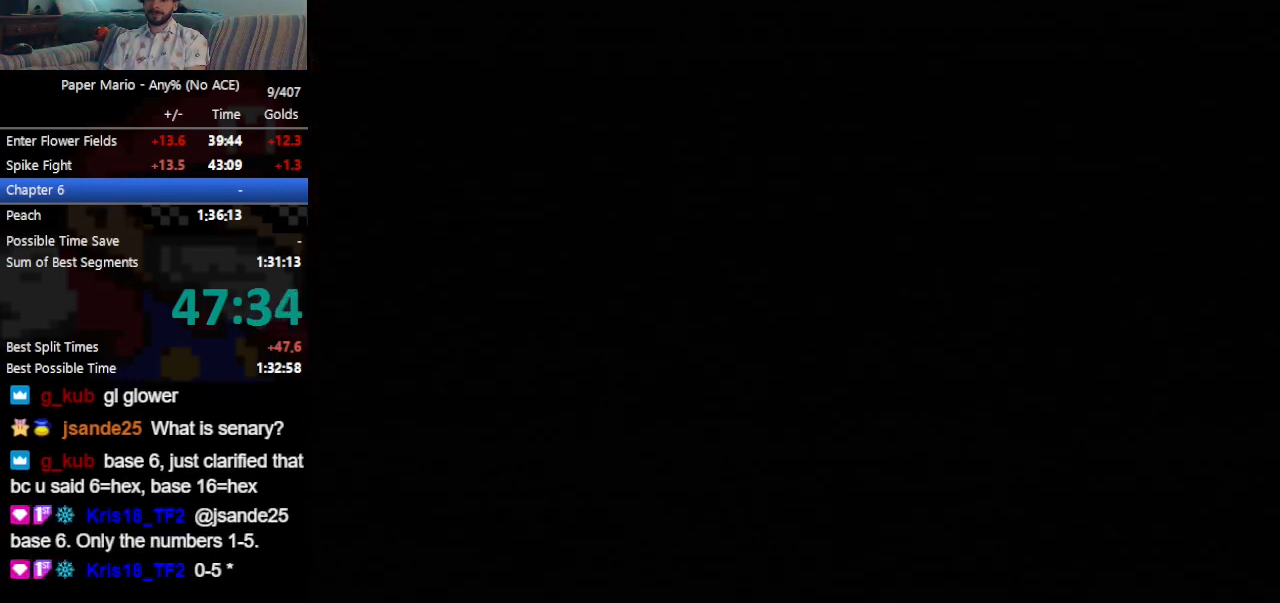
Gameplay with a controller (Nintendo layout); each line is a JSON object with the inputs held at the frame after it. "events" lists button and stick changes between this image and that frame as [ms after this image, input, new state], when the widget could be followed in between. Not read: L3 R3 right_stick.
{"buttons": [], "left_stick": "right", "events": [[200, "Z", "down"], [333, "Z", "up"], [400, "Z", "down"], [500, "Z", "up"]]}
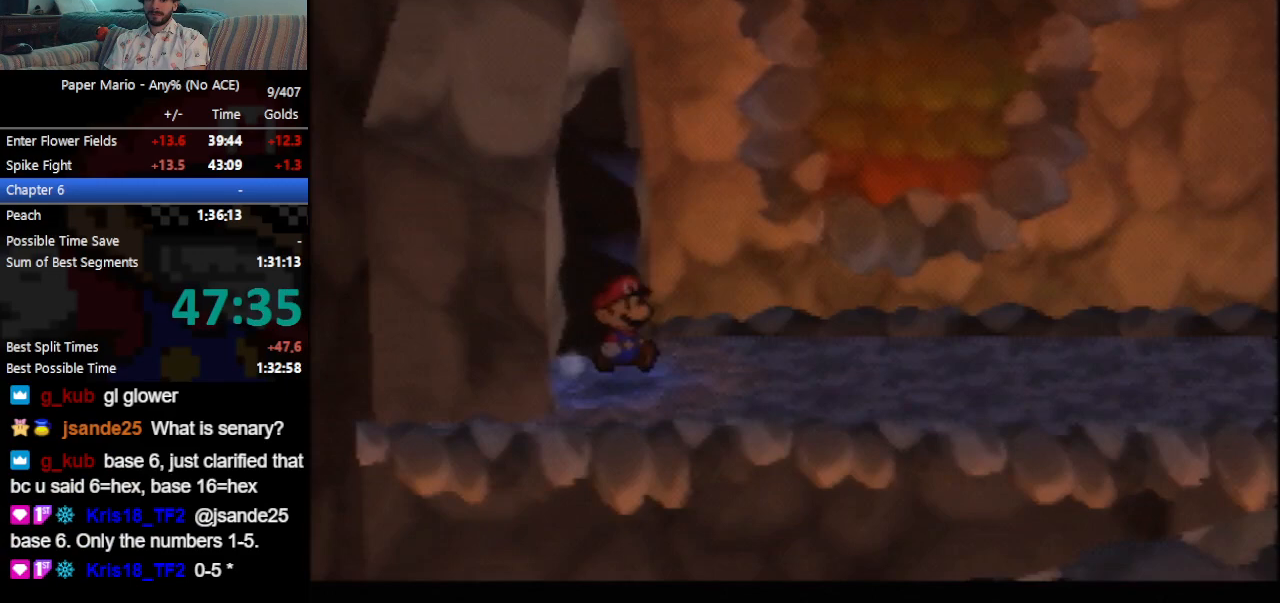
{"buttons": [], "left_stick": "right", "events": [[33, "Z", "down"], [67, "Z", "up"], [100, "Z", "down"], [167, "Z", "up"], [200, "Z", "down"], [233, "Z", "up"], [300, "Z", "down"], [333, "Z", "up"], [367, "Z", "down"], [400, "Z", "up"]]}
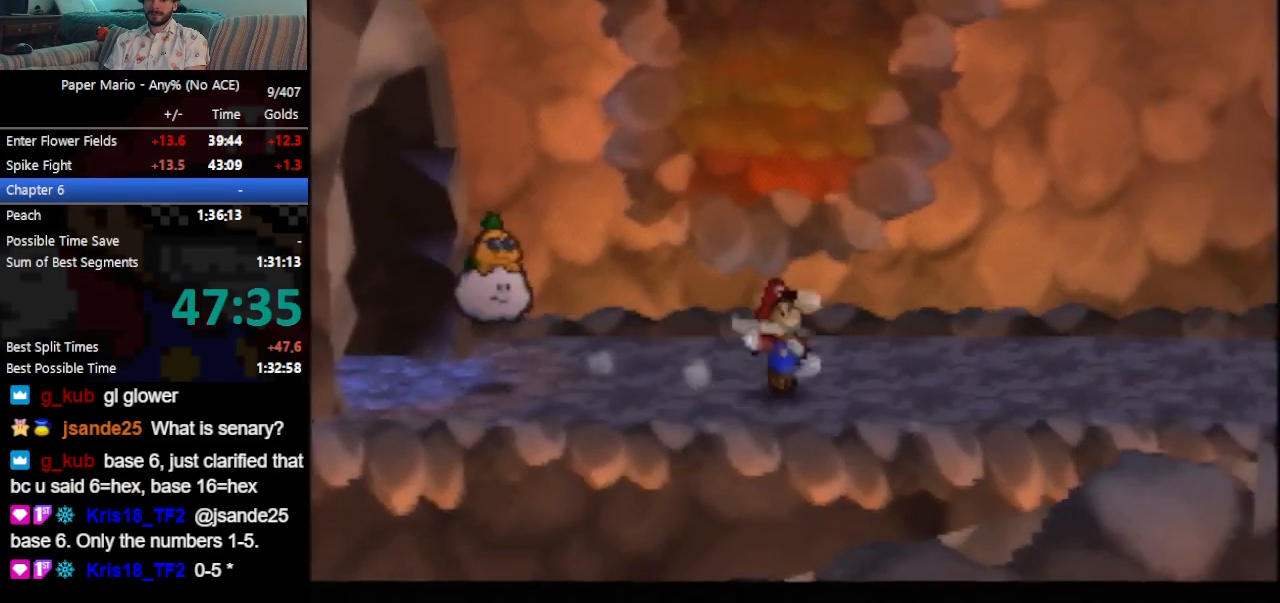
{"buttons": [], "left_stick": "right", "events": [[367, "Z", "down"], [400, "A", "down"], [433, "A", "up"], [500, "Z", "up"]]}
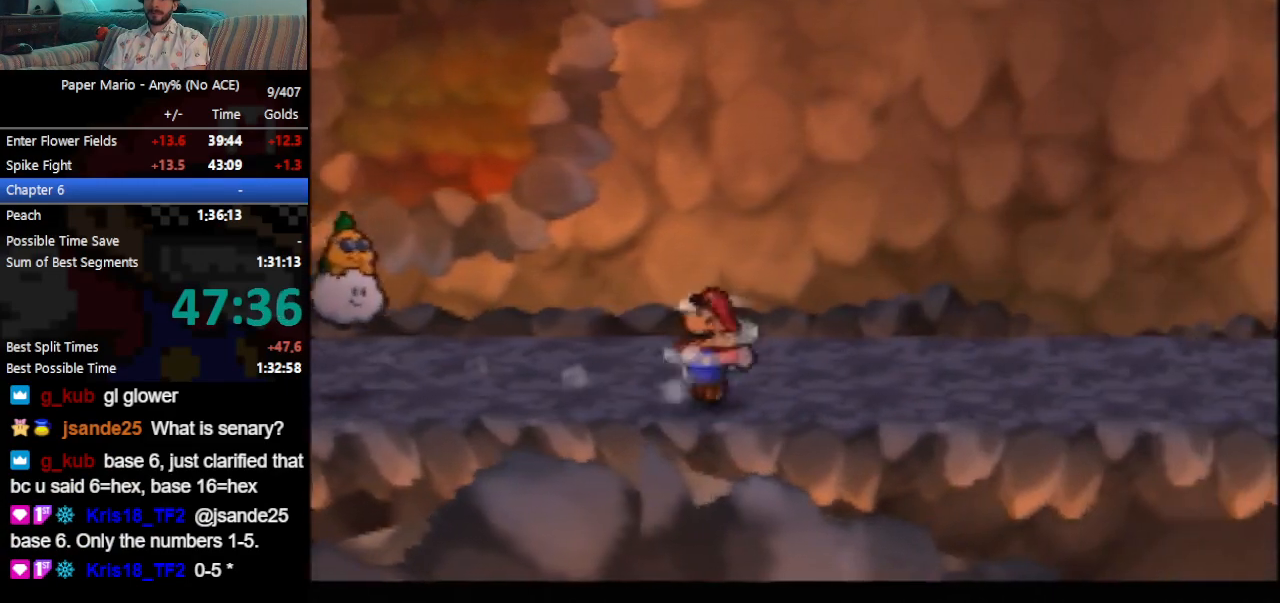
{"buttons": [], "left_stick": "right", "events": [[267, "Z", "down"], [333, "Z", "up"], [400, "Z", "down"], [500, "Z", "up"]]}
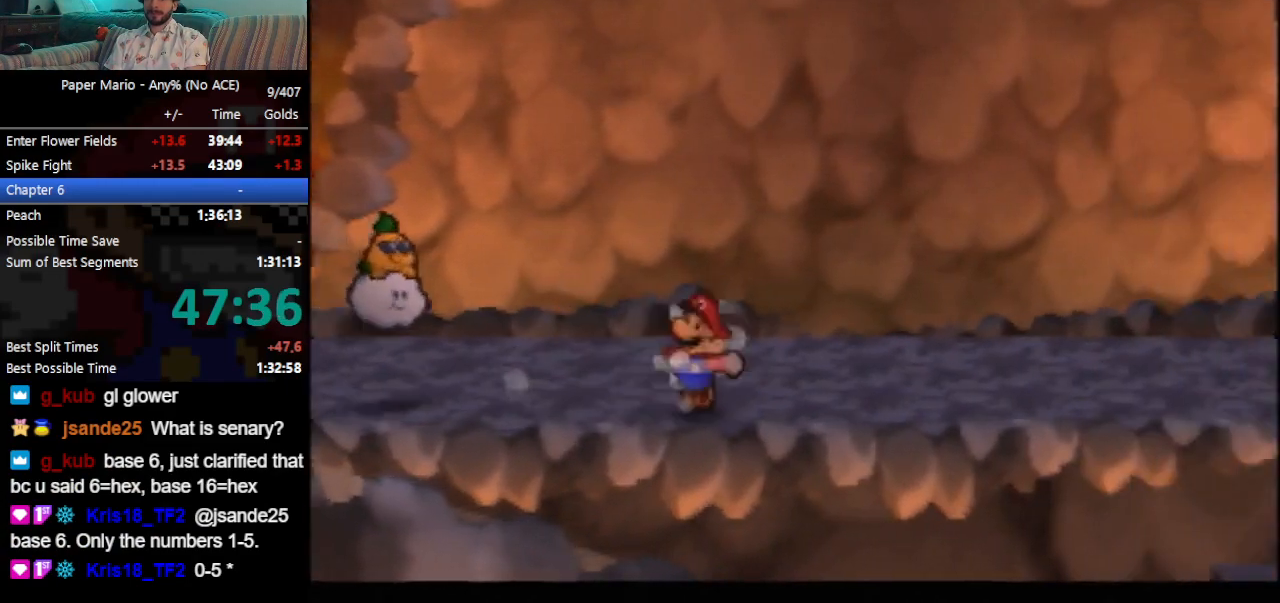
{"buttons": ["A", "Z"], "left_stick": "right", "events": [[467, "Z", "down"], [500, "A", "down"]]}
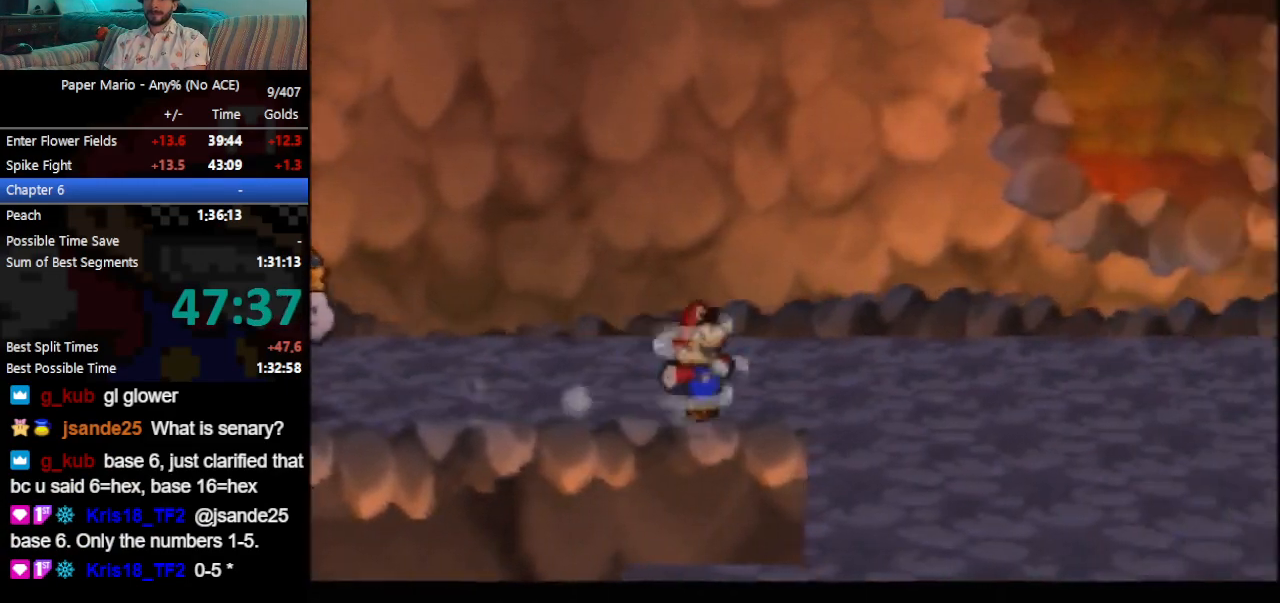
{"buttons": [], "left_stick": "right", "events": [[33, "A", "up"], [33, "Z", "up"], [367, "Z", "down"], [433, "Z", "up"]]}
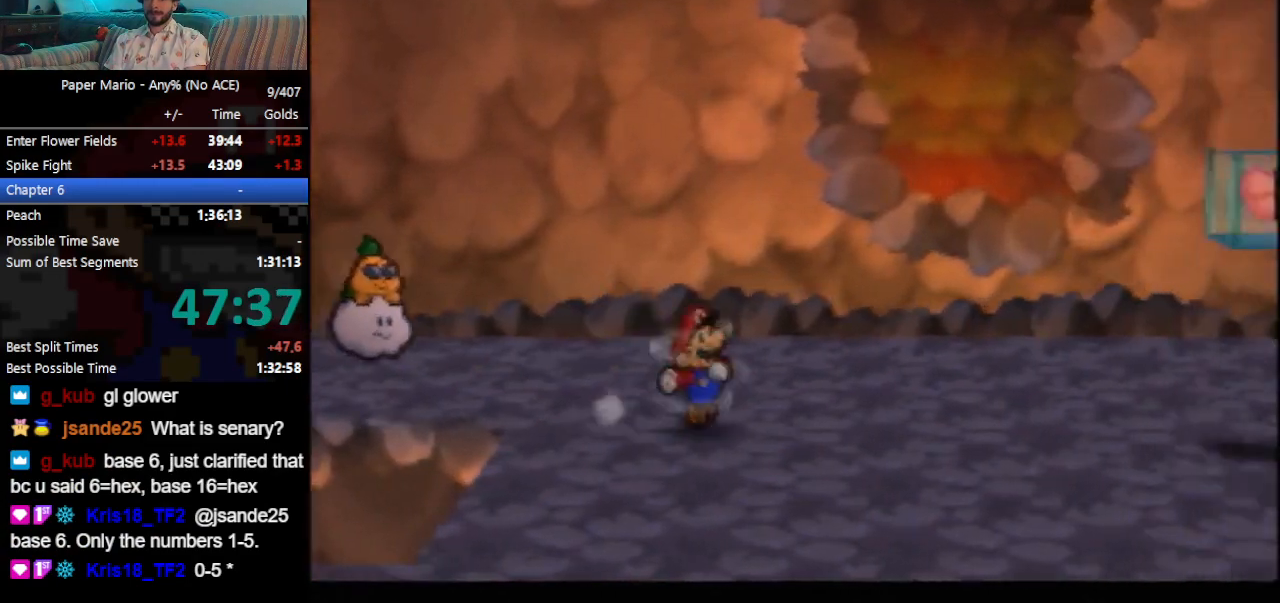
{"buttons": [], "left_stick": "right", "events": [[433, "A", "down"], [467, "A", "up"]]}
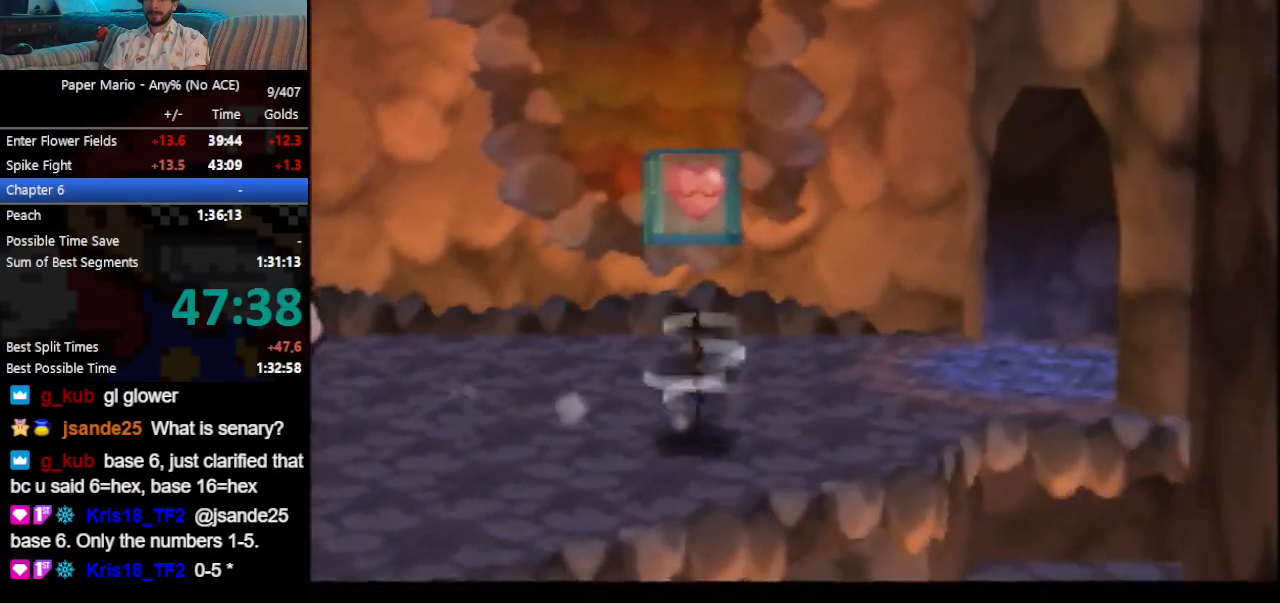
{"buttons": [], "left_stick": "right", "events": []}
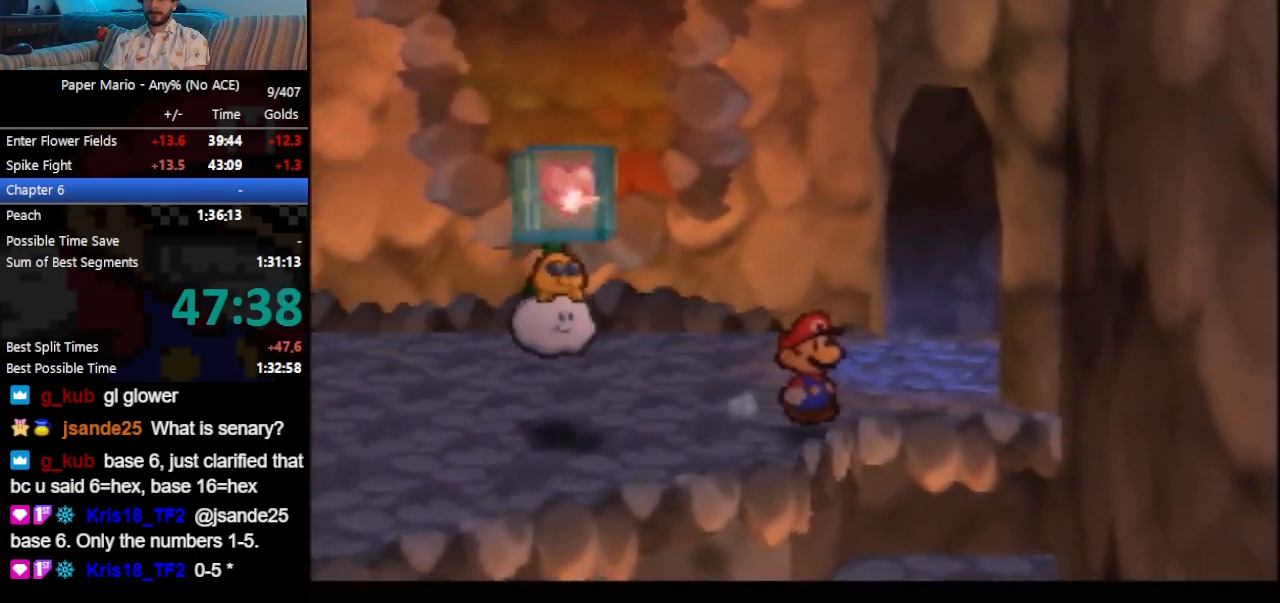
{"buttons": [], "left_stick": "center", "events": [[100, "left_stick", "center"]]}
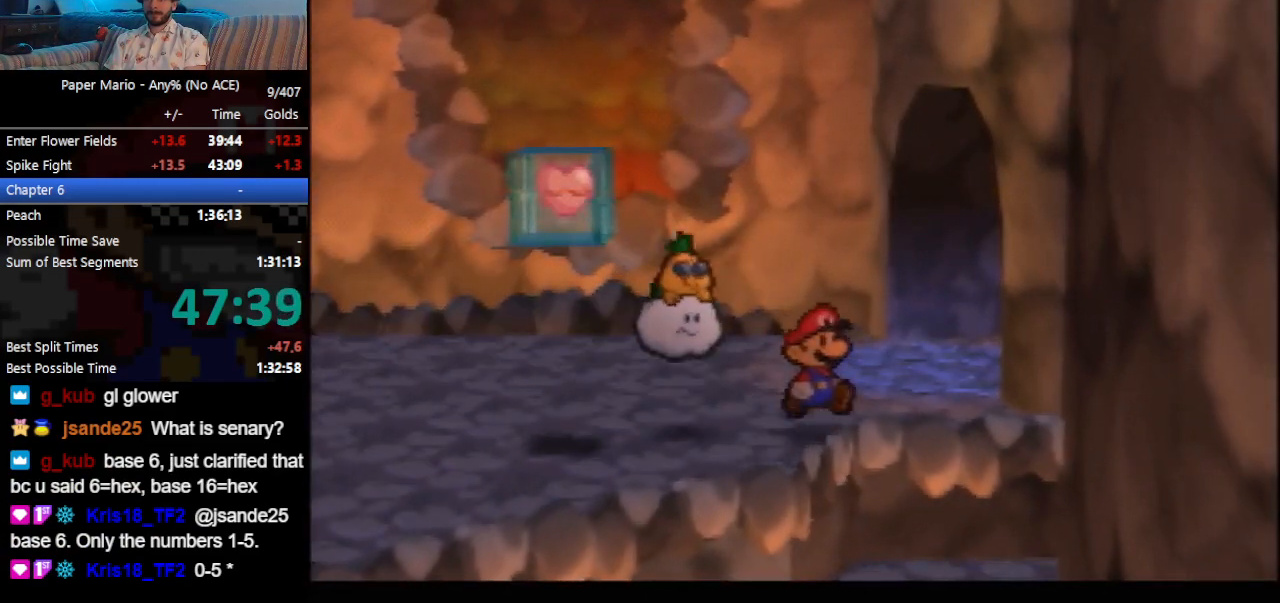
{"buttons": [], "left_stick": "center", "events": []}
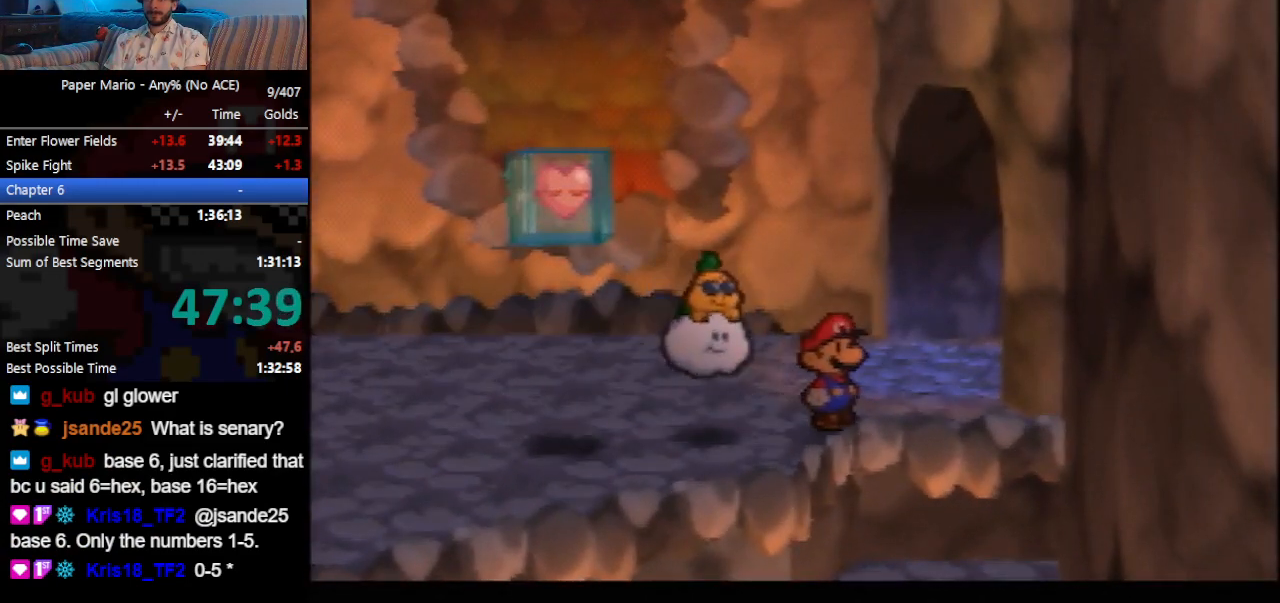
{"buttons": [], "left_stick": "center", "events": []}
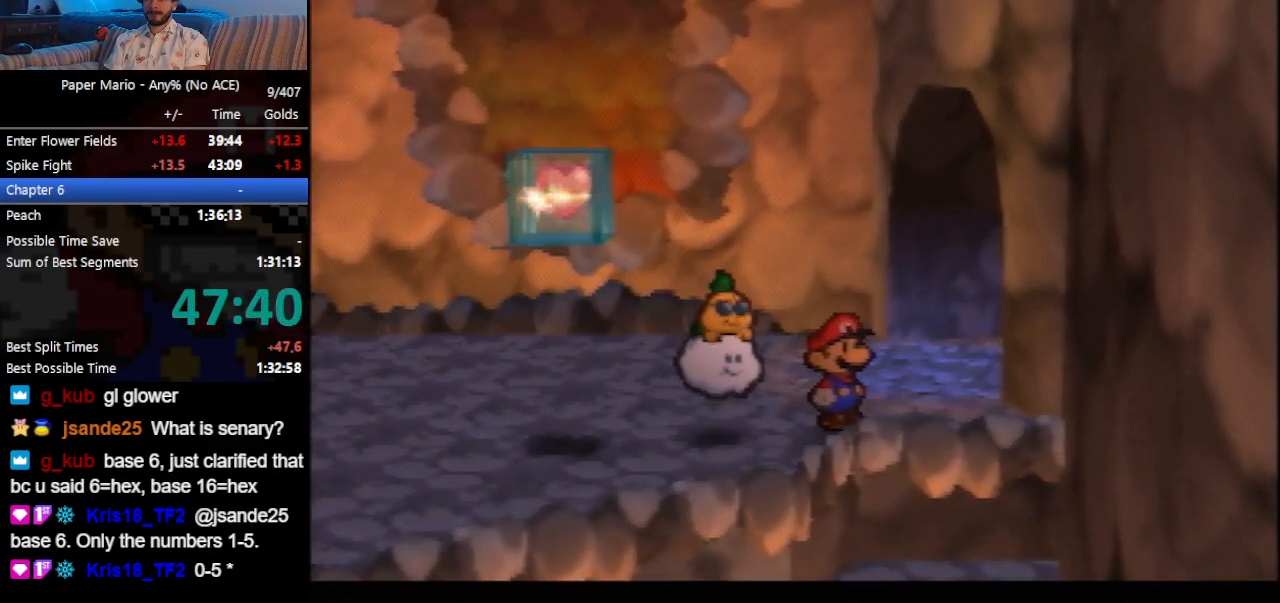
{"buttons": [], "left_stick": "center", "events": [[100, "A", "down"], [200, "A", "up"]]}
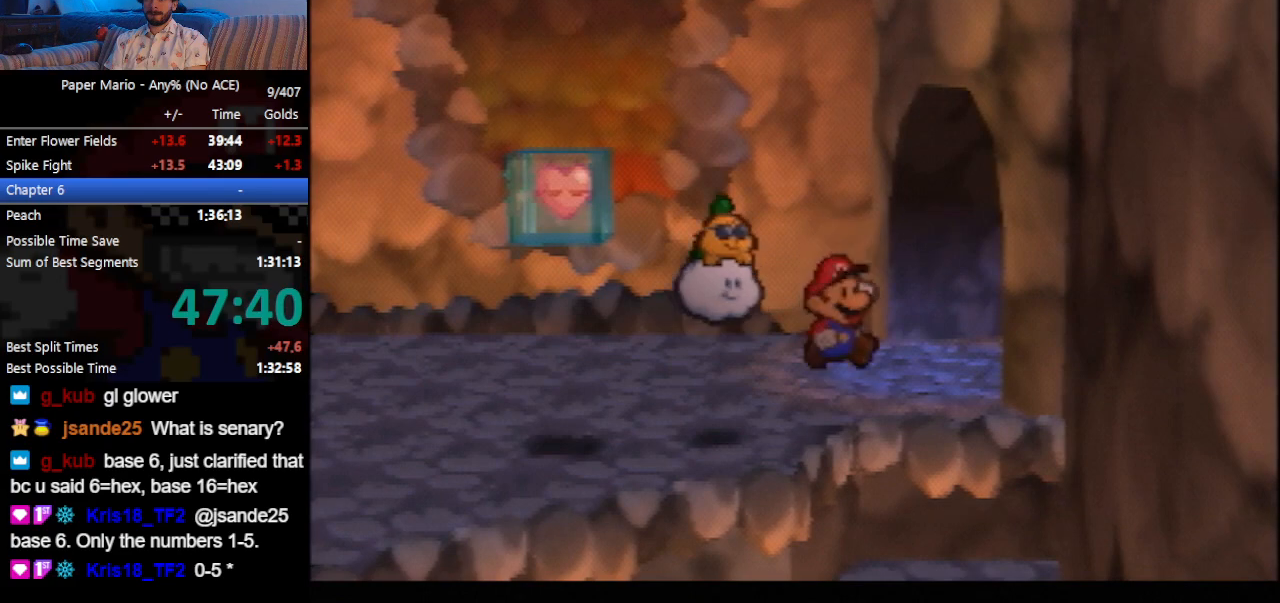
{"buttons": [], "left_stick": "center", "events": [[200, "A", "down"], [300, "A", "up"]]}
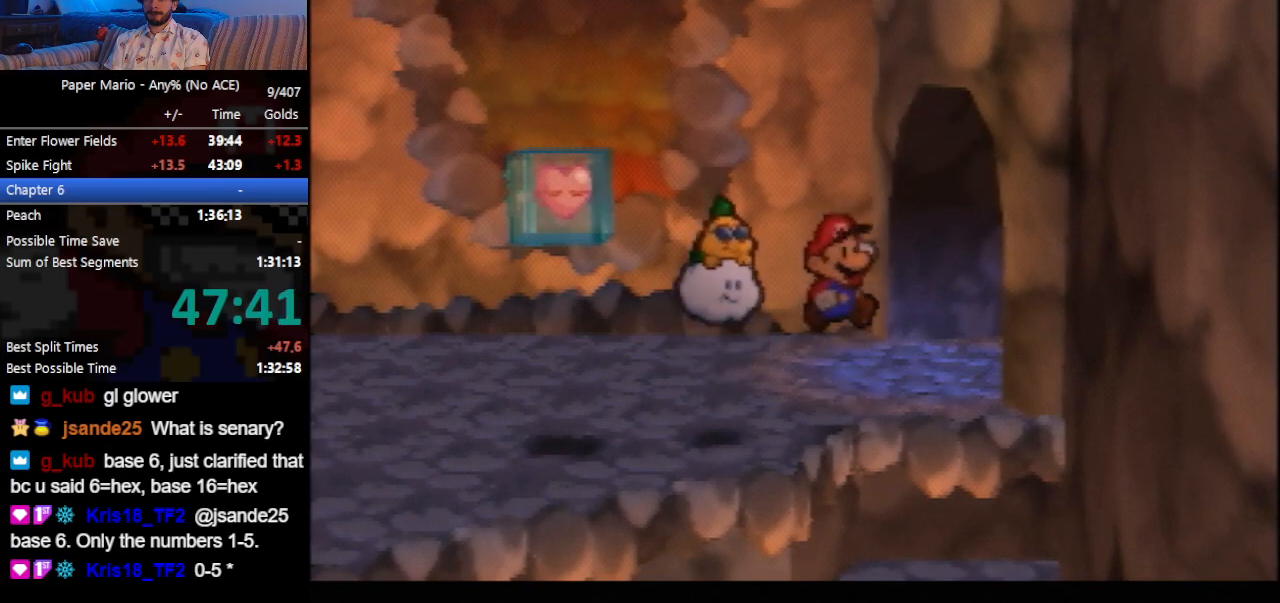
{"buttons": [], "left_stick": "center", "events": [[300, "A", "down"], [367, "A", "up"]]}
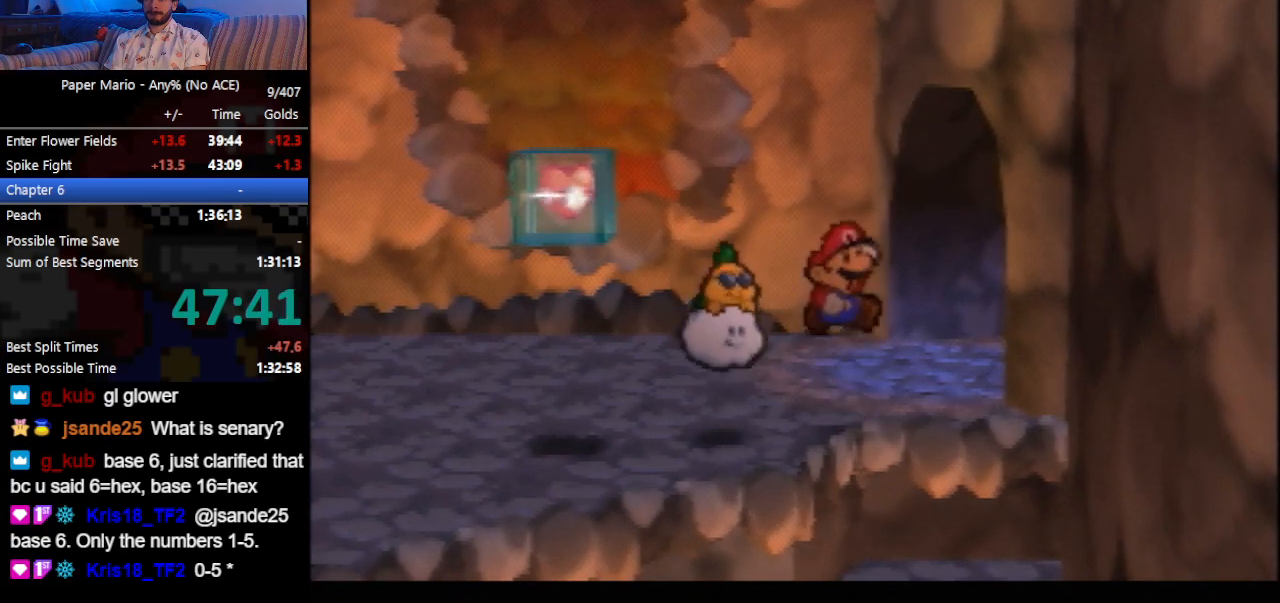
{"buttons": ["B", "Z"], "left_stick": "left", "events": [[300, "Z", "down"], [433, "left_stick", "left"], [500, "B", "down"]]}
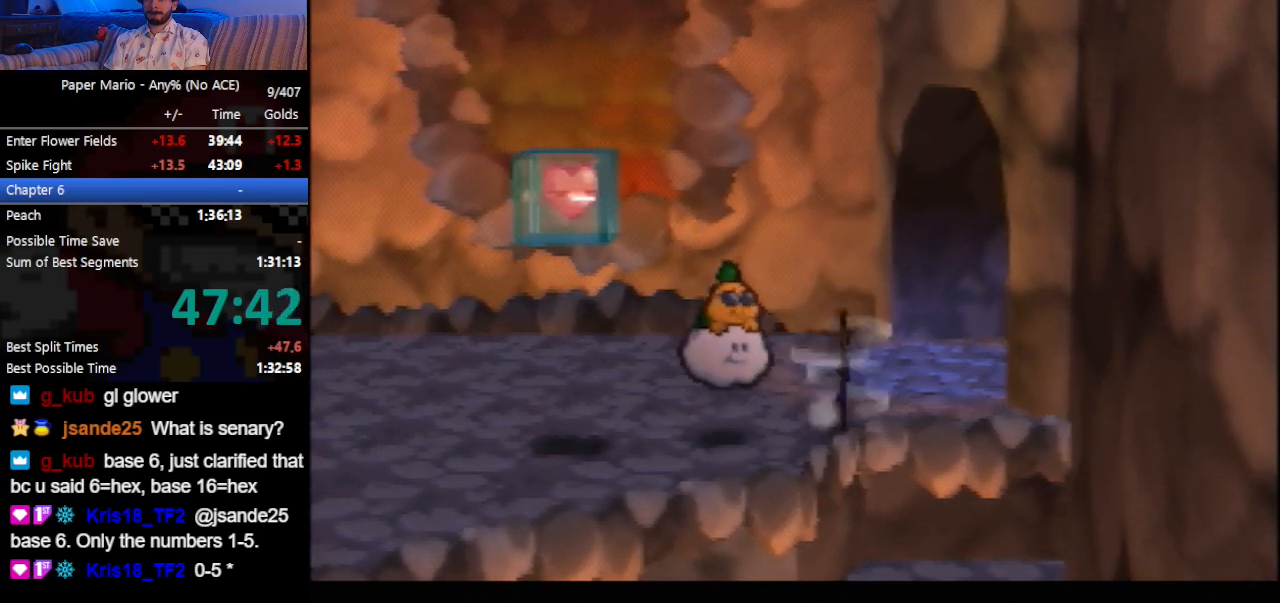
{"buttons": [], "left_stick": "center", "events": [[67, "B", "up"], [100, "Z", "up"], [100, "left_stick", "center"], [433, "C_DOWN", "down"], [500, "C_DOWN", "up"]]}
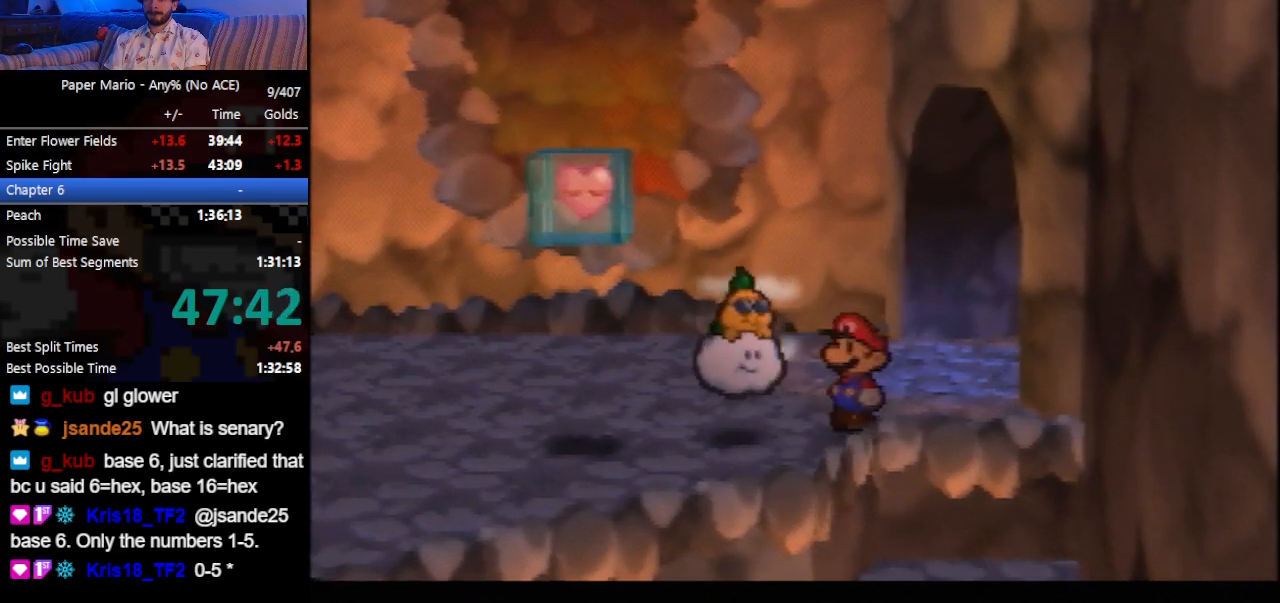
{"buttons": ["B"], "left_stick": "down", "events": [[67, "C_DOWN", "down"], [100, "C_DOWN", "up"], [133, "C_DOWN", "down"], [200, "C_DOWN", "up"], [267, "left_stick", "down"], [333, "B", "down"]]}
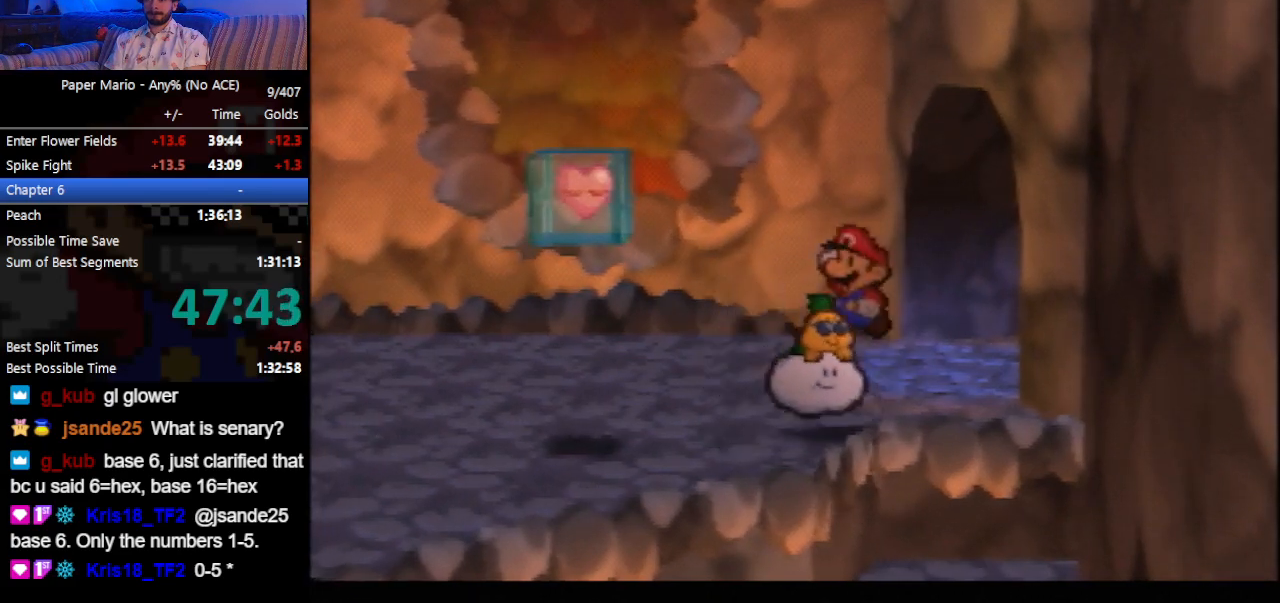
{"buttons": ["B"], "left_stick": "down", "events": []}
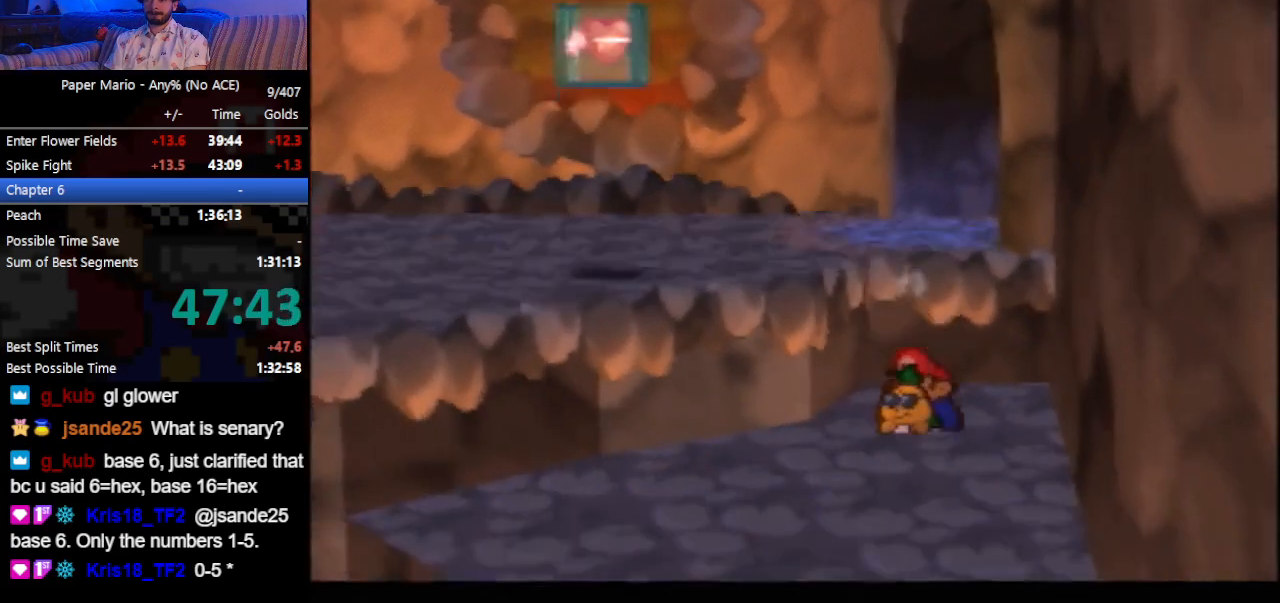
{"buttons": ["B"], "left_stick": "down", "events": []}
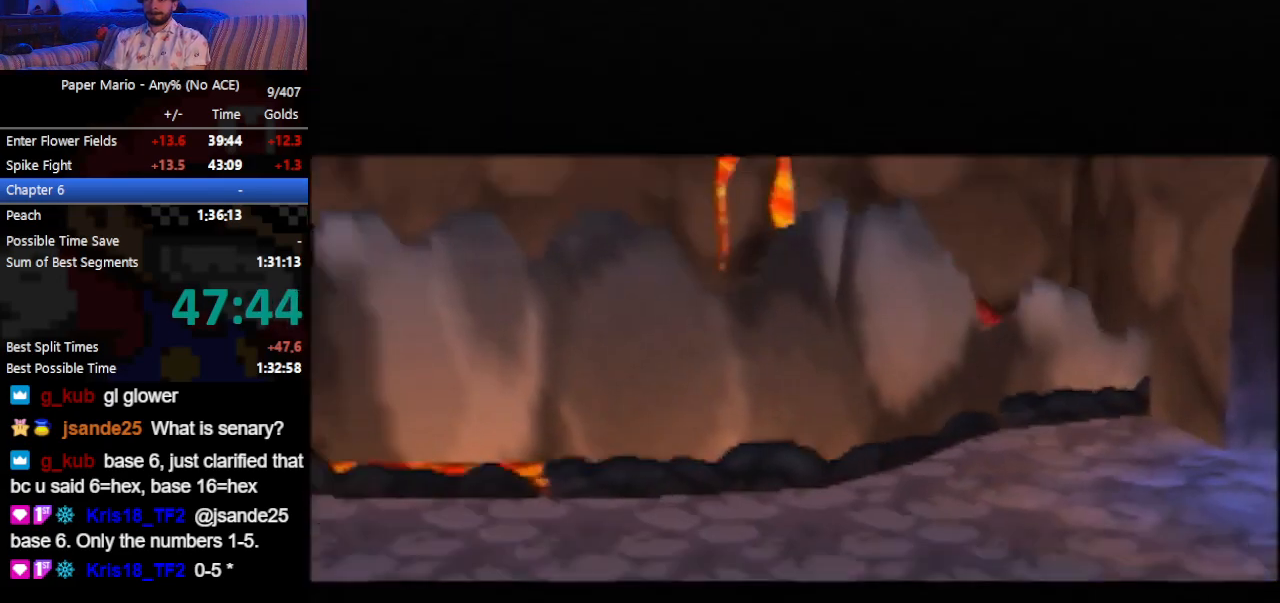
{"buttons": ["B"], "left_stick": "down", "events": []}
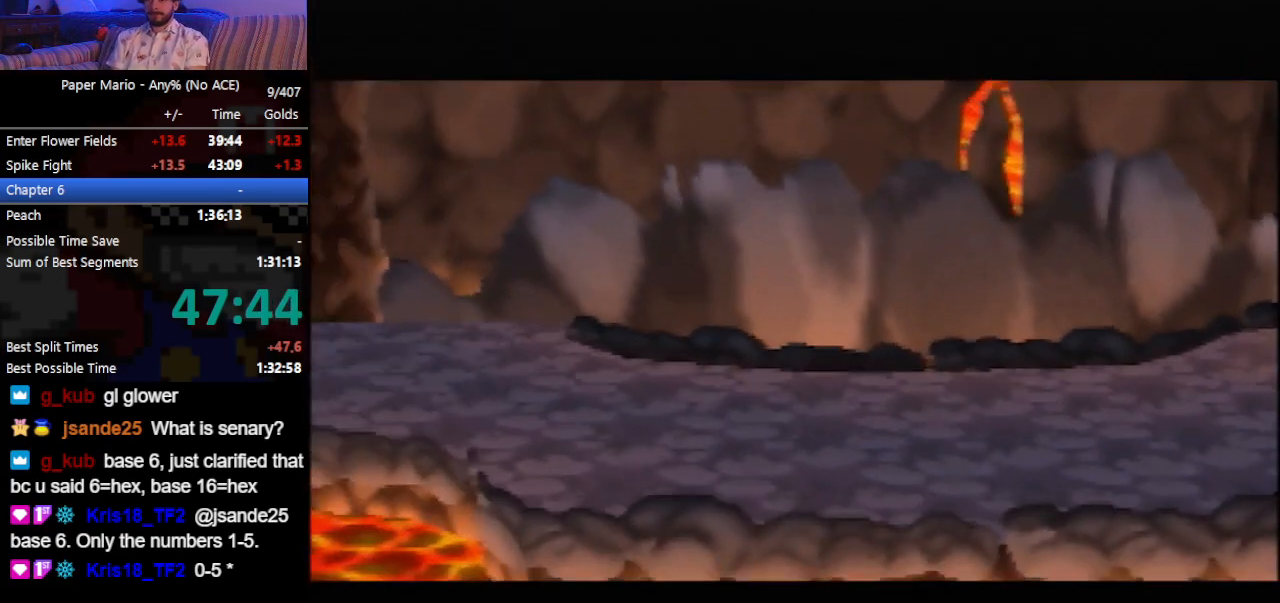
{"buttons": ["B"], "left_stick": "down", "events": []}
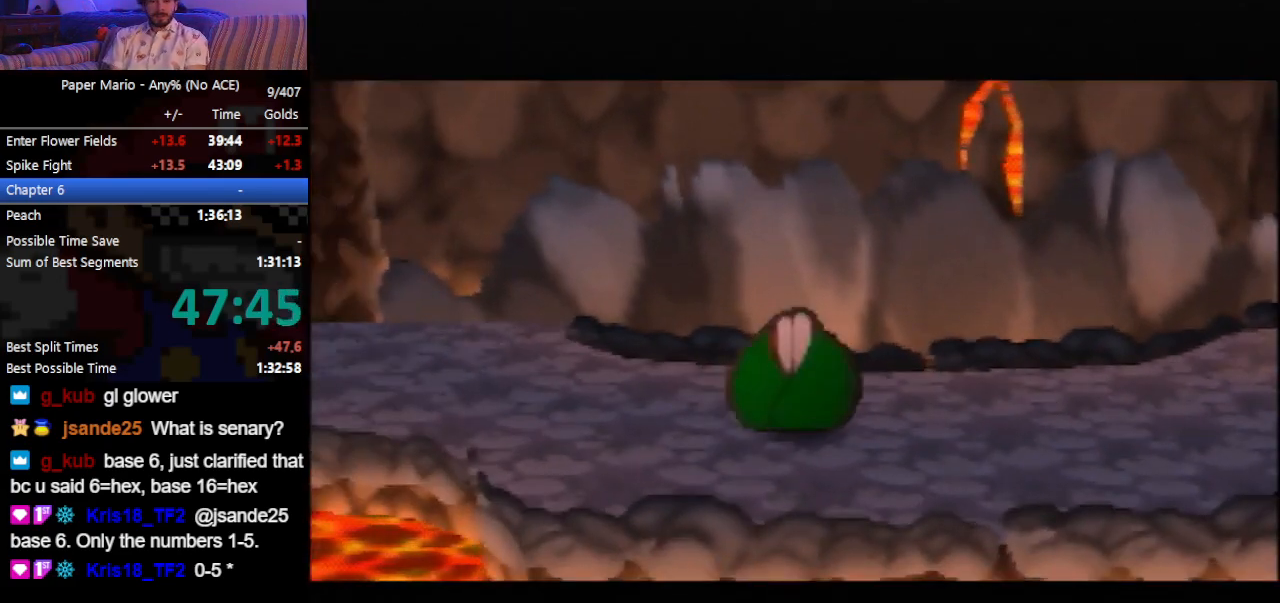
{"buttons": ["B"], "left_stick": "down", "events": []}
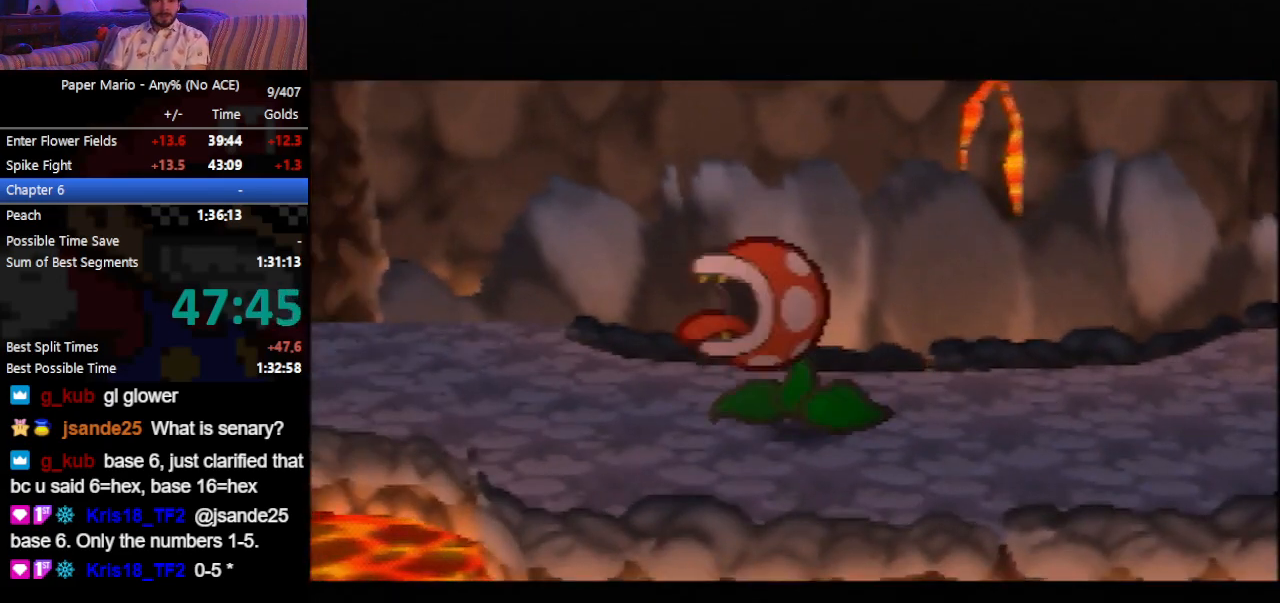
{"buttons": ["B"], "left_stick": "down", "events": []}
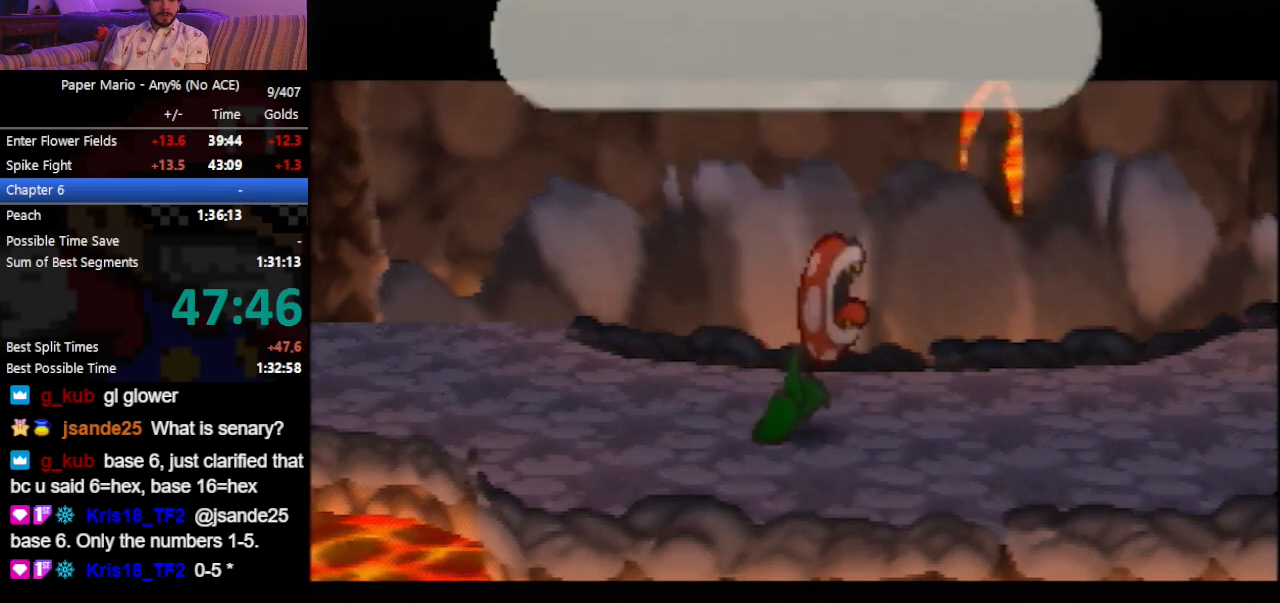
{"buttons": ["B"], "left_stick": "down", "events": []}
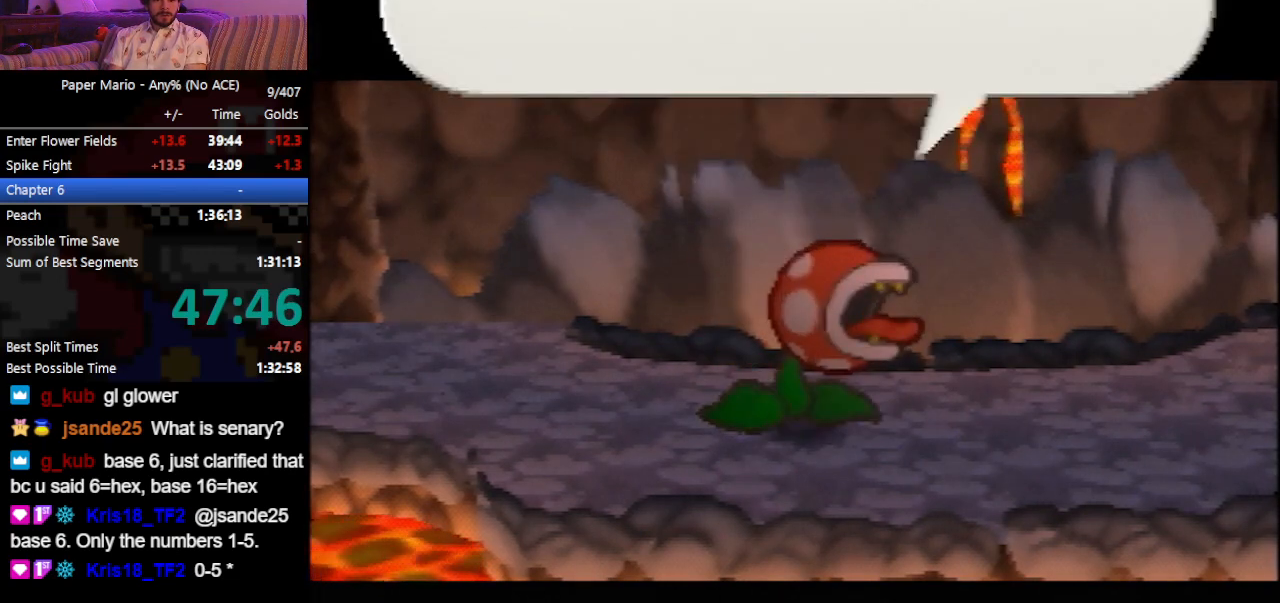
{"buttons": ["B"], "left_stick": "center", "events": [[200, "left_stick", "center"]]}
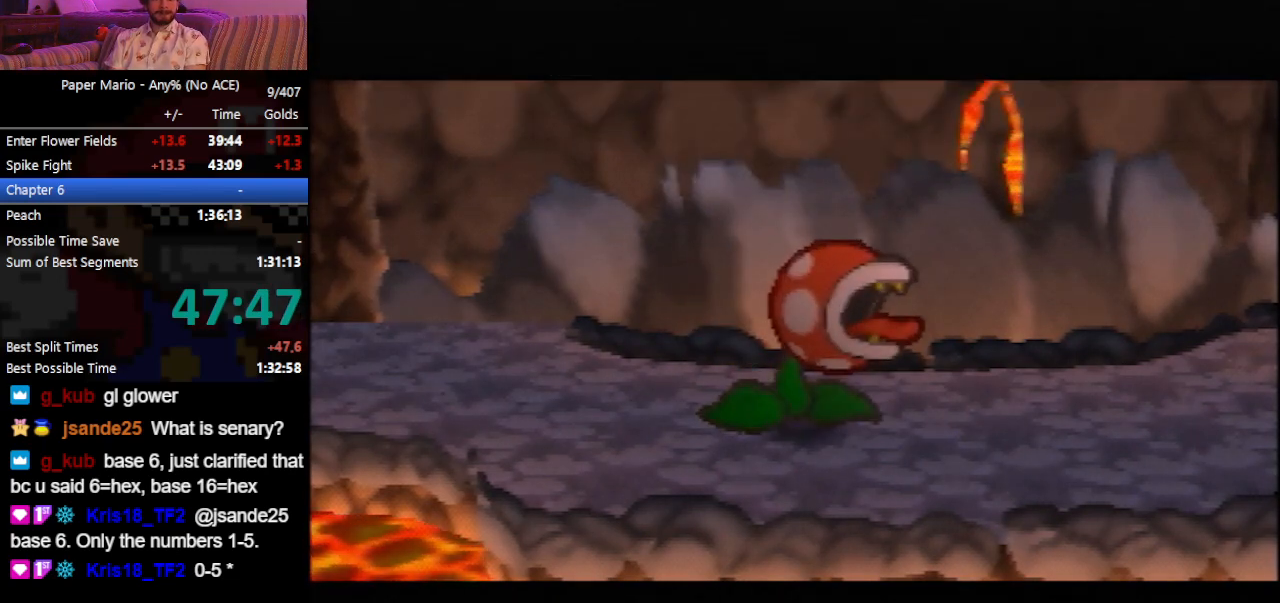
{"buttons": ["B"], "left_stick": "center", "events": []}
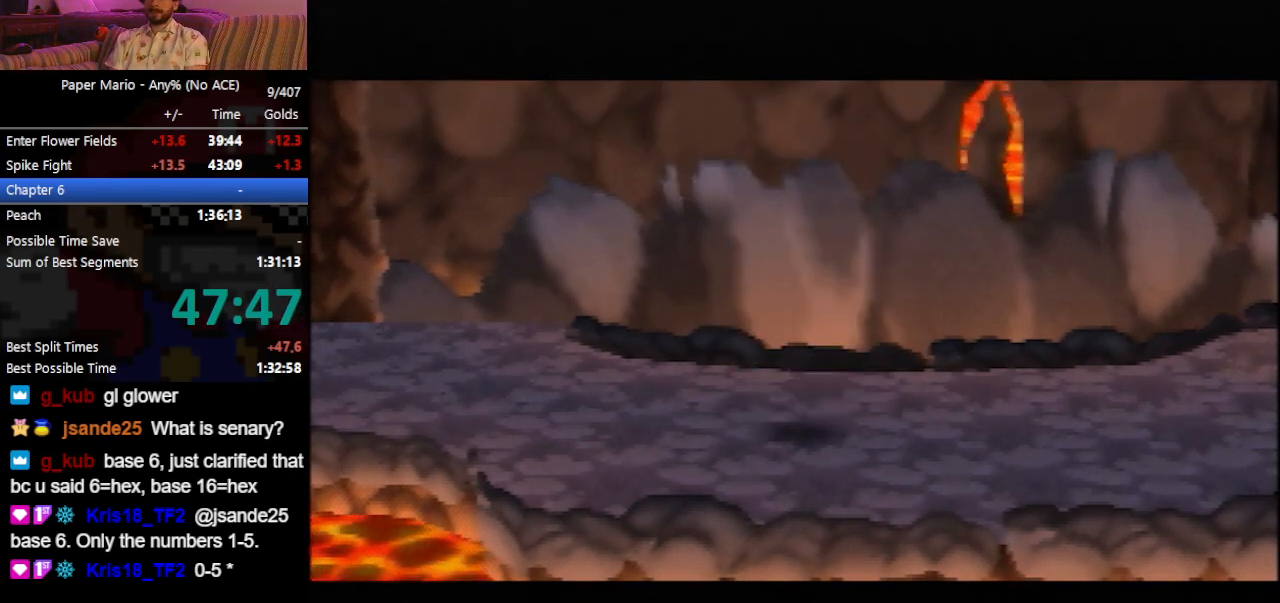
{"buttons": [], "left_stick": "center", "events": [[467, "B", "up"]]}
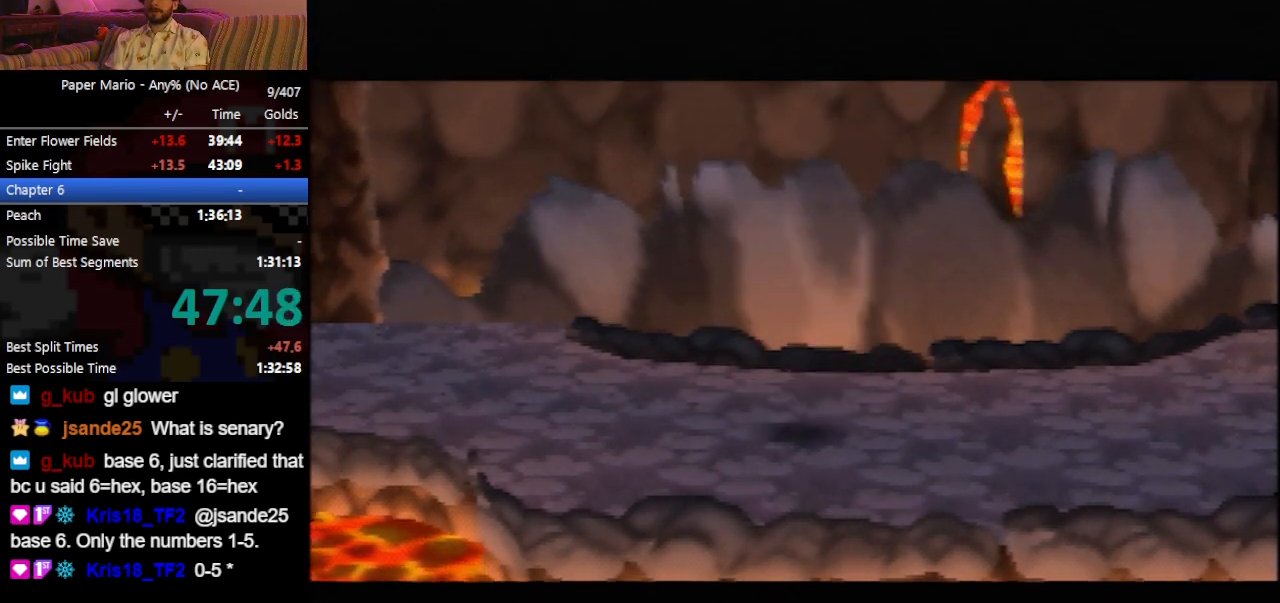
{"buttons": [], "left_stick": "center", "events": []}
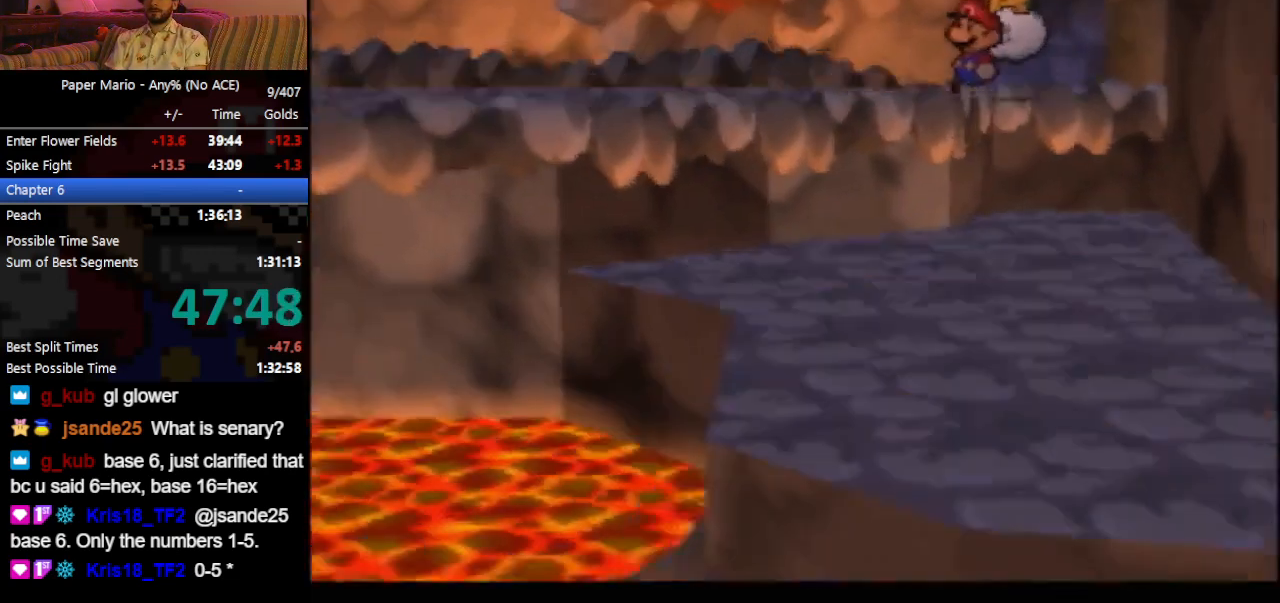
{"buttons": [], "left_stick": "center", "events": []}
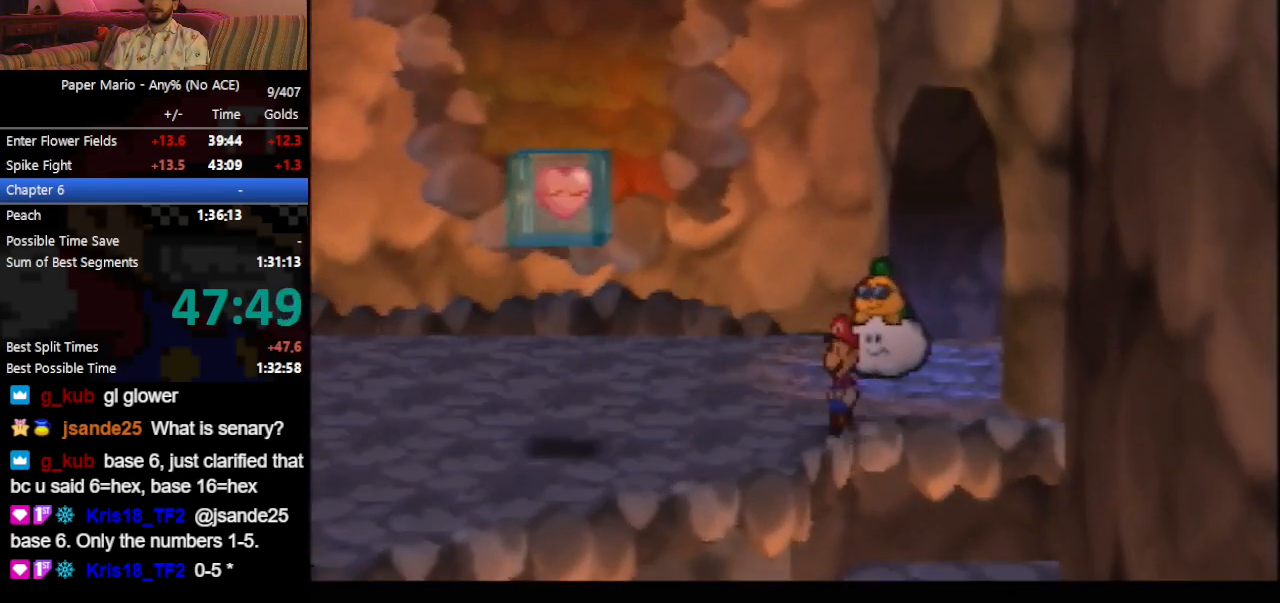
{"buttons": ["B", "Z"], "left_stick": "center", "events": [[267, "Z", "down"], [467, "B", "down"]]}